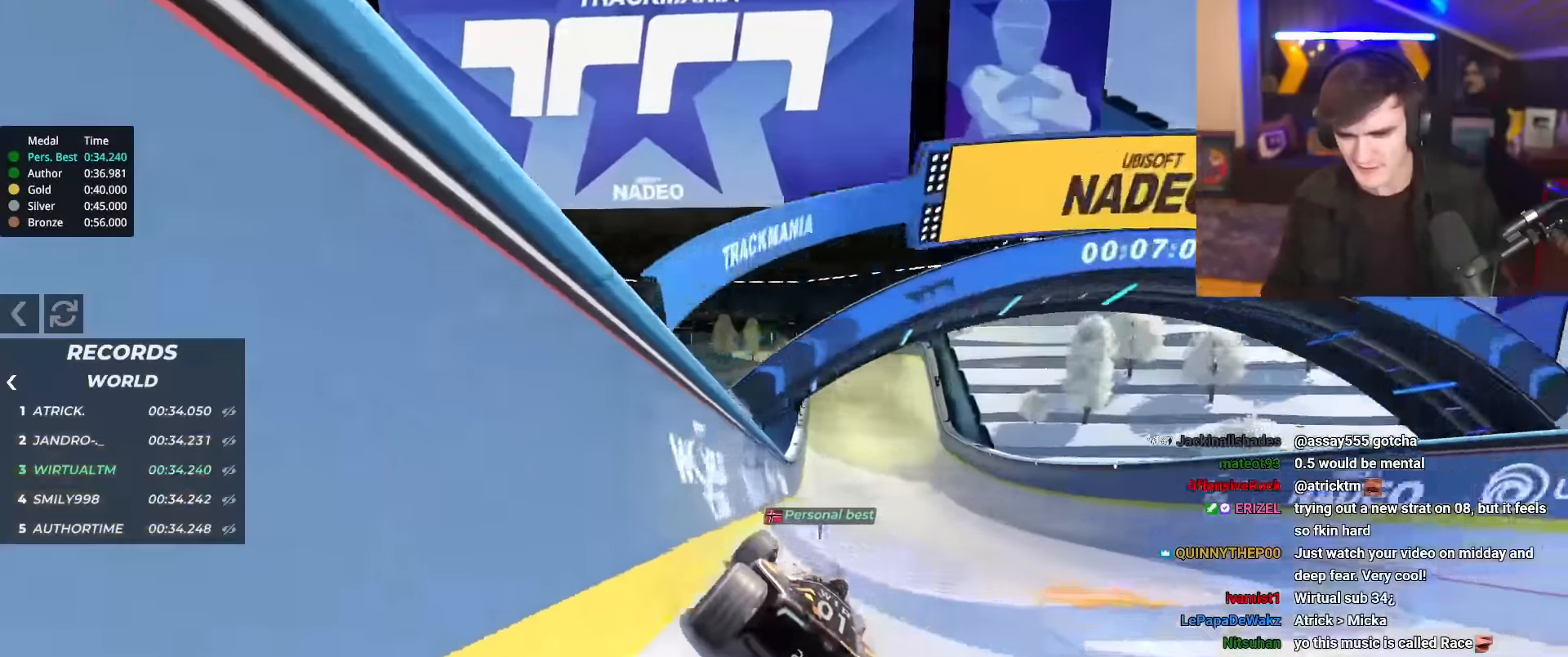
Gameplay with keyboard; each line is a JSON object with the keys held at the frame after it. "events" lists presses ("down") and releases ("up") of "brake", "down", "left", "right" and "up" between this image and that frame as [ms after this image, input, new state], when the widget could be followed in between. No other keys are recorded. Mouse input is not recorded. Key names are as the overlay labels them; some are game actions (e.g. jump) rather than physical keys.
{"keys": ["up"], "events": []}
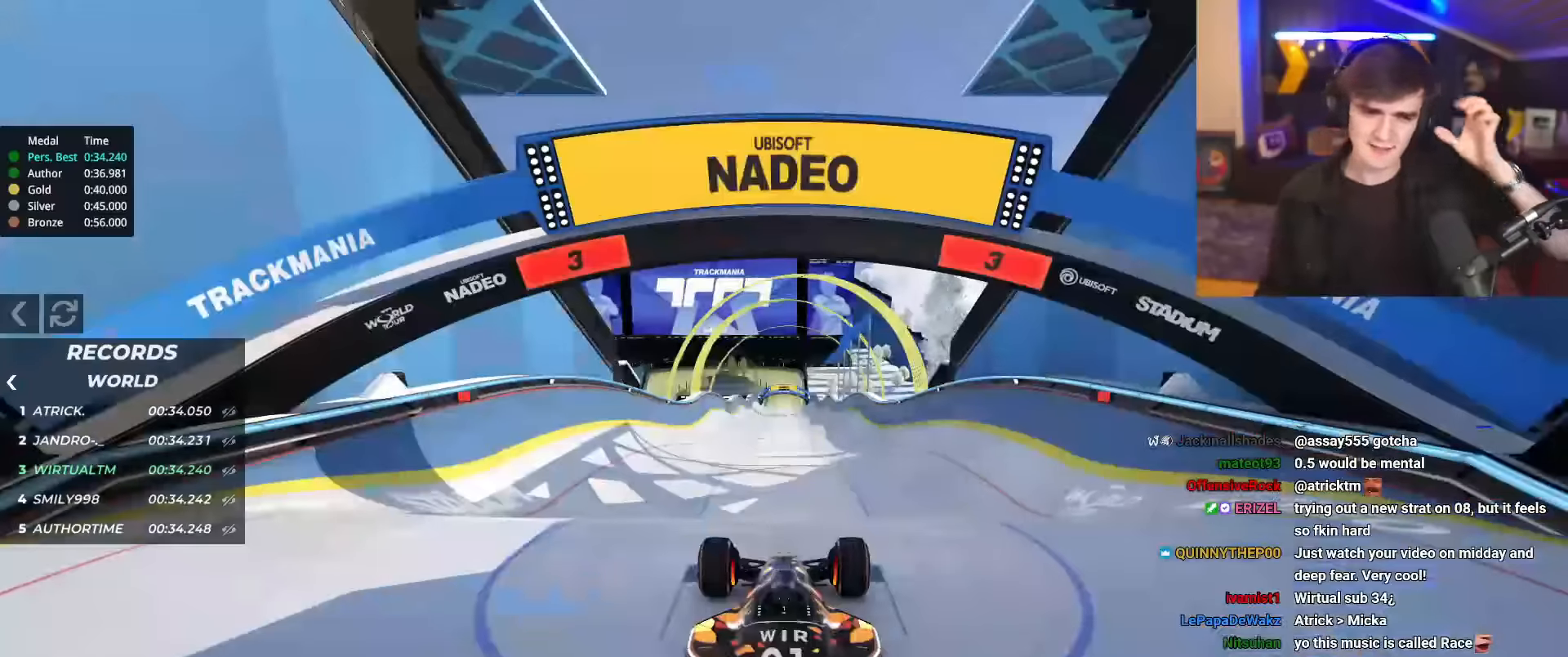
{"keys": ["up"], "events": []}
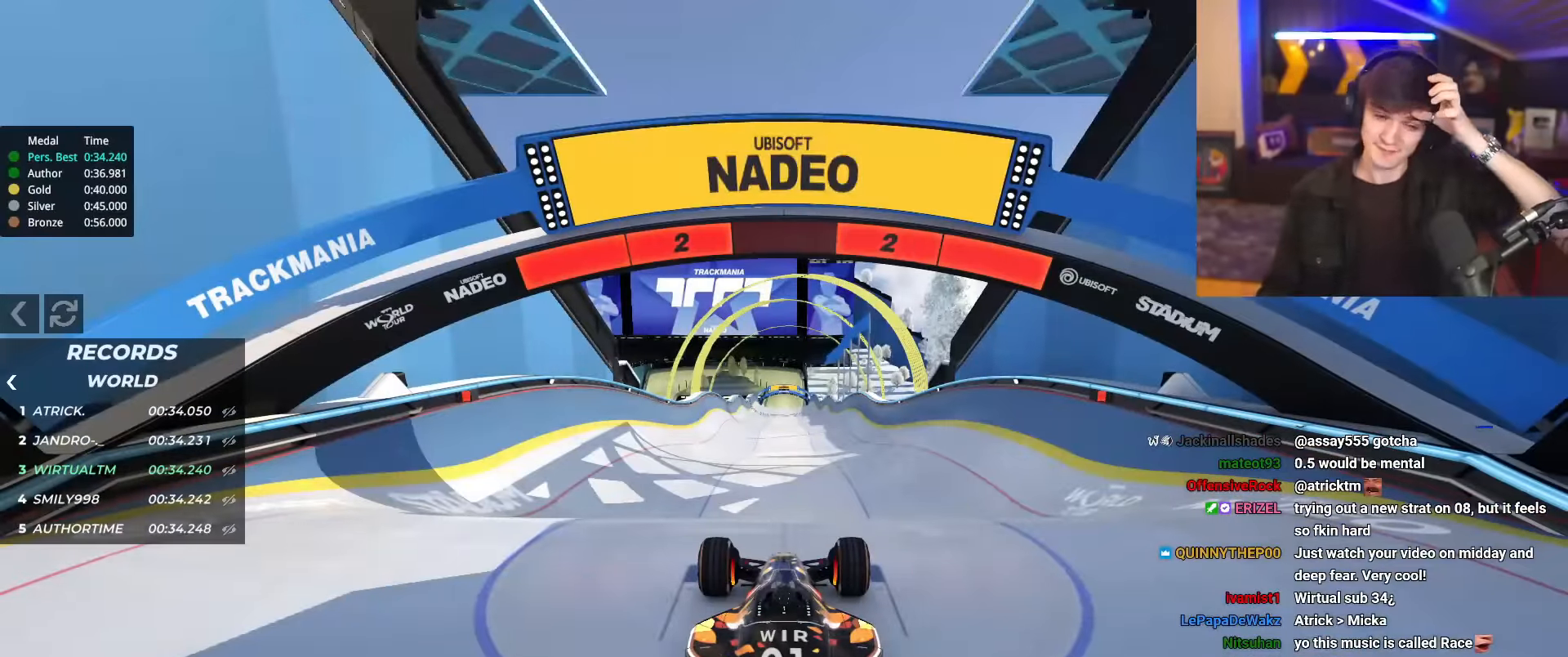
{"keys": ["up"], "events": []}
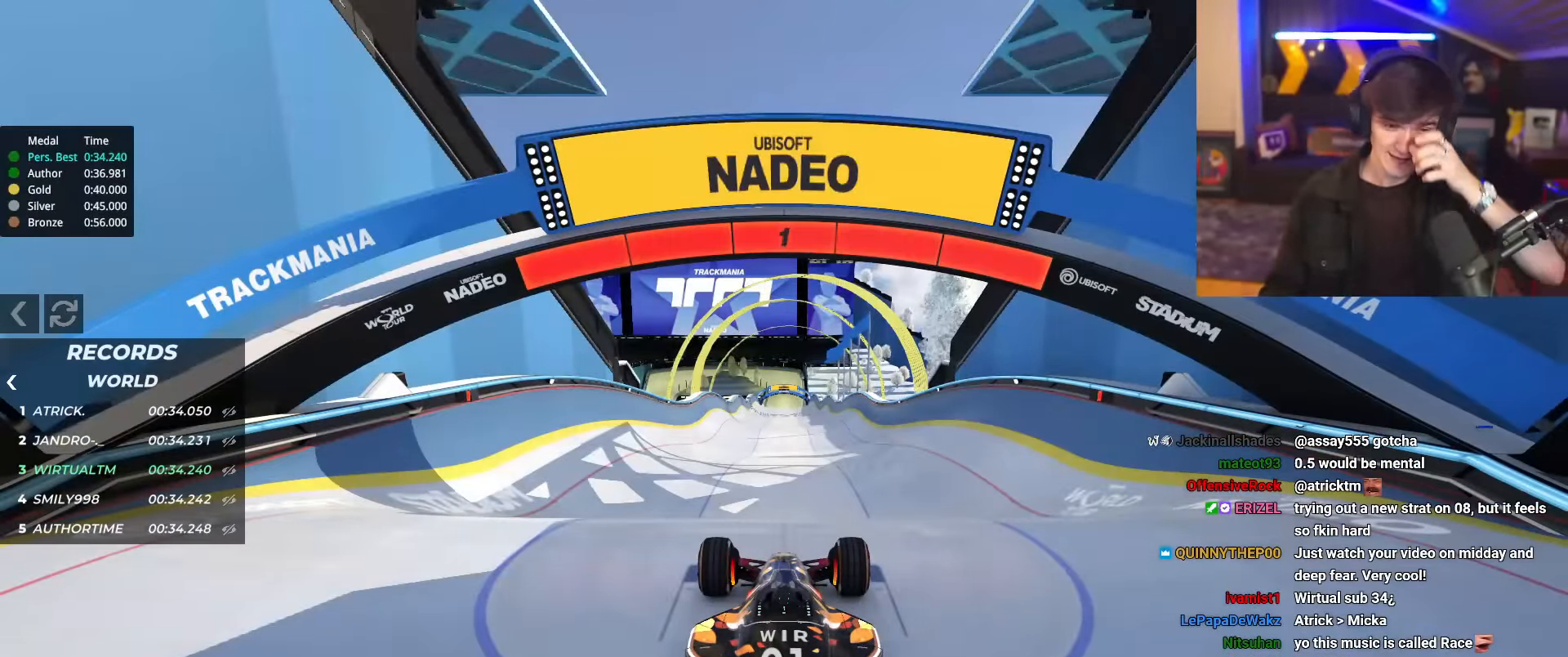
{"keys": ["up"], "events": []}
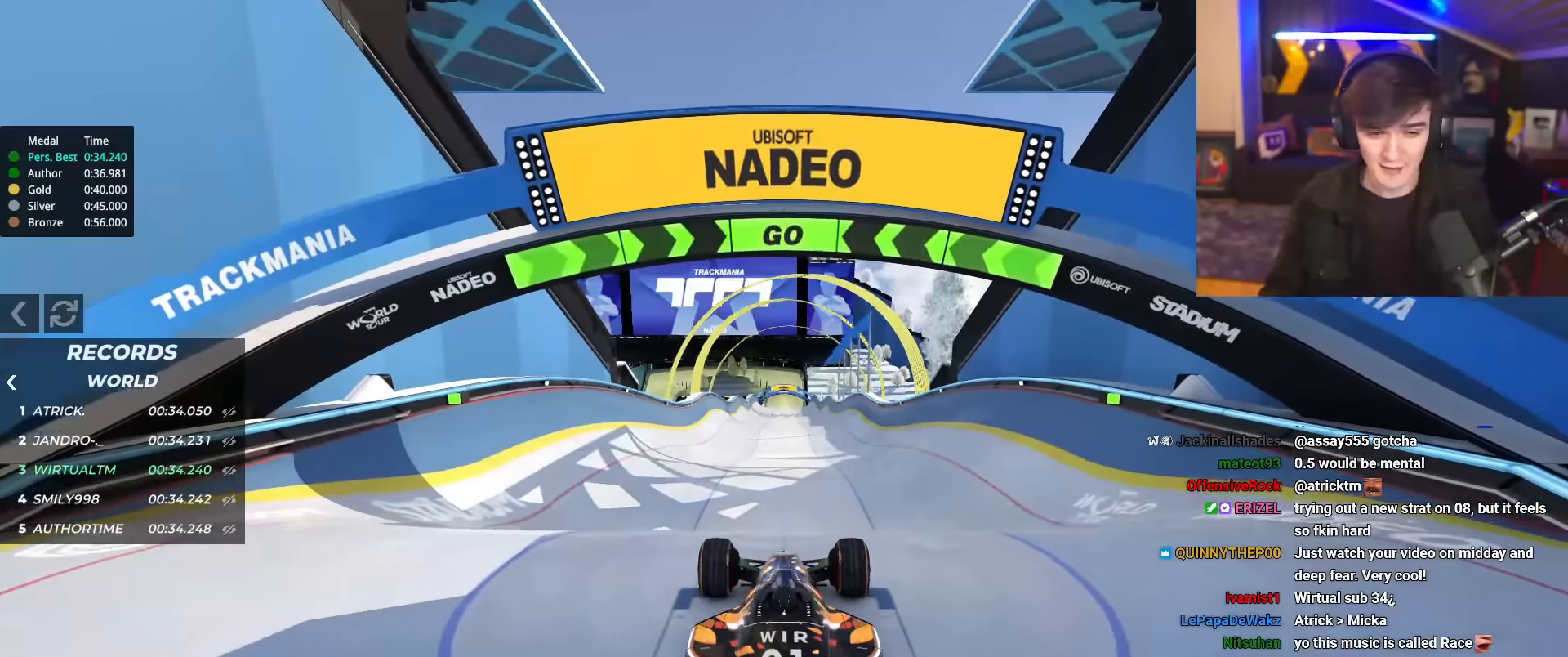
{"keys": ["up"], "events": []}
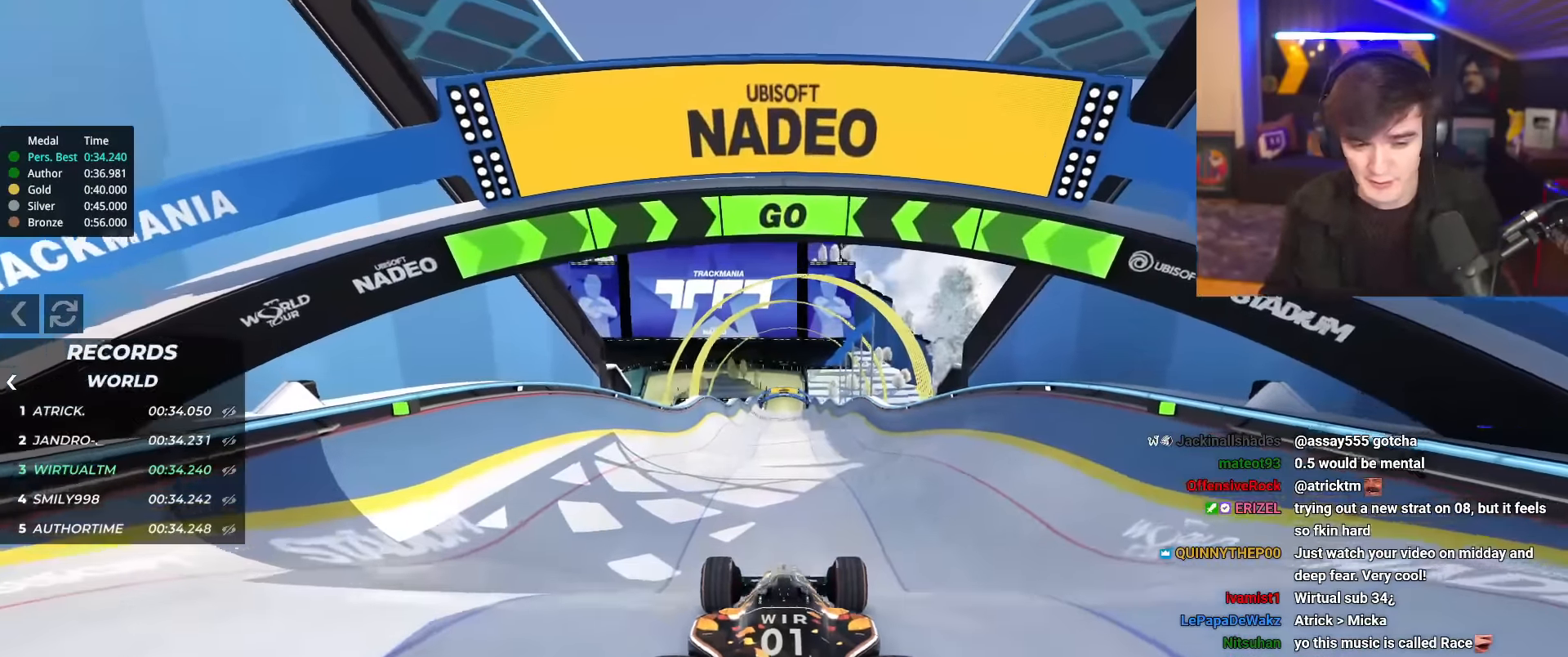
{"keys": ["up"], "events": [[367, "right", "down"], [417, "right", "up"]]}
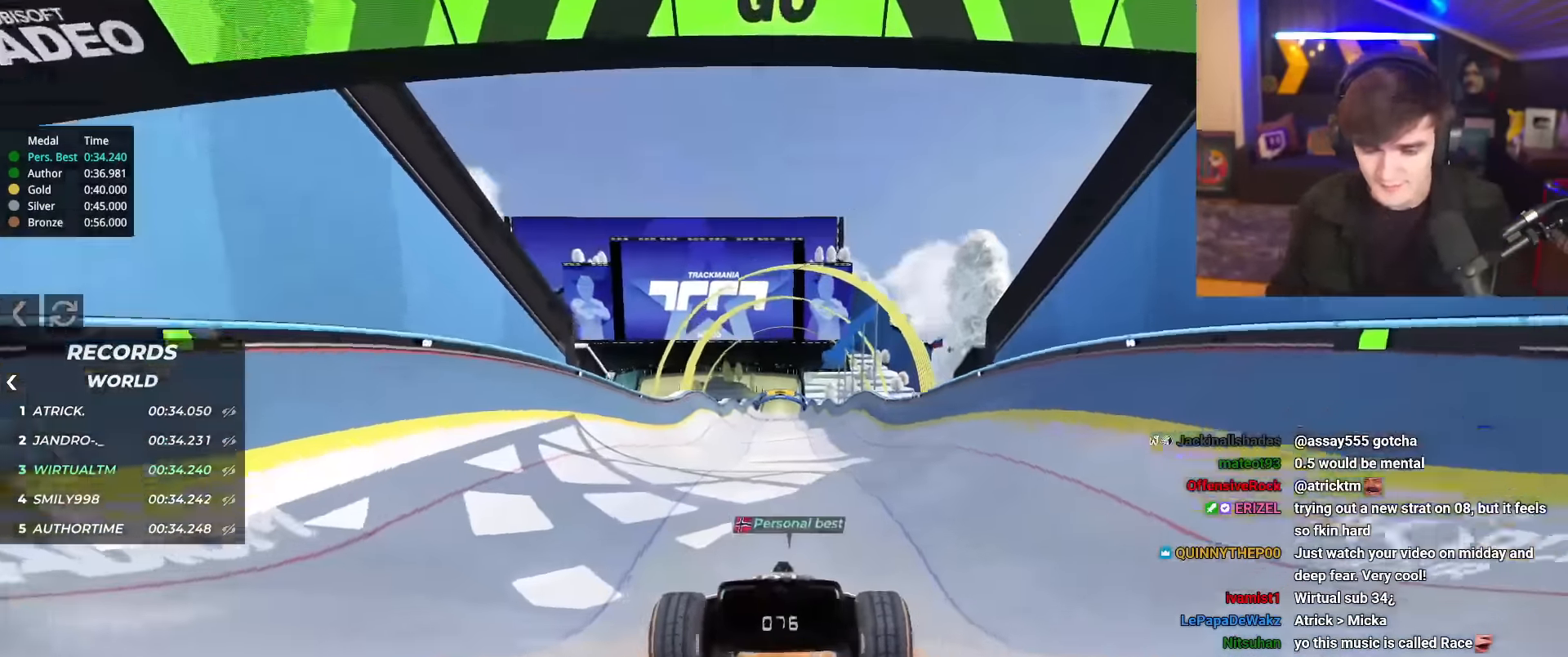
{"keys": ["up"], "events": [[333, "right", "down"], [383, "right", "up"]]}
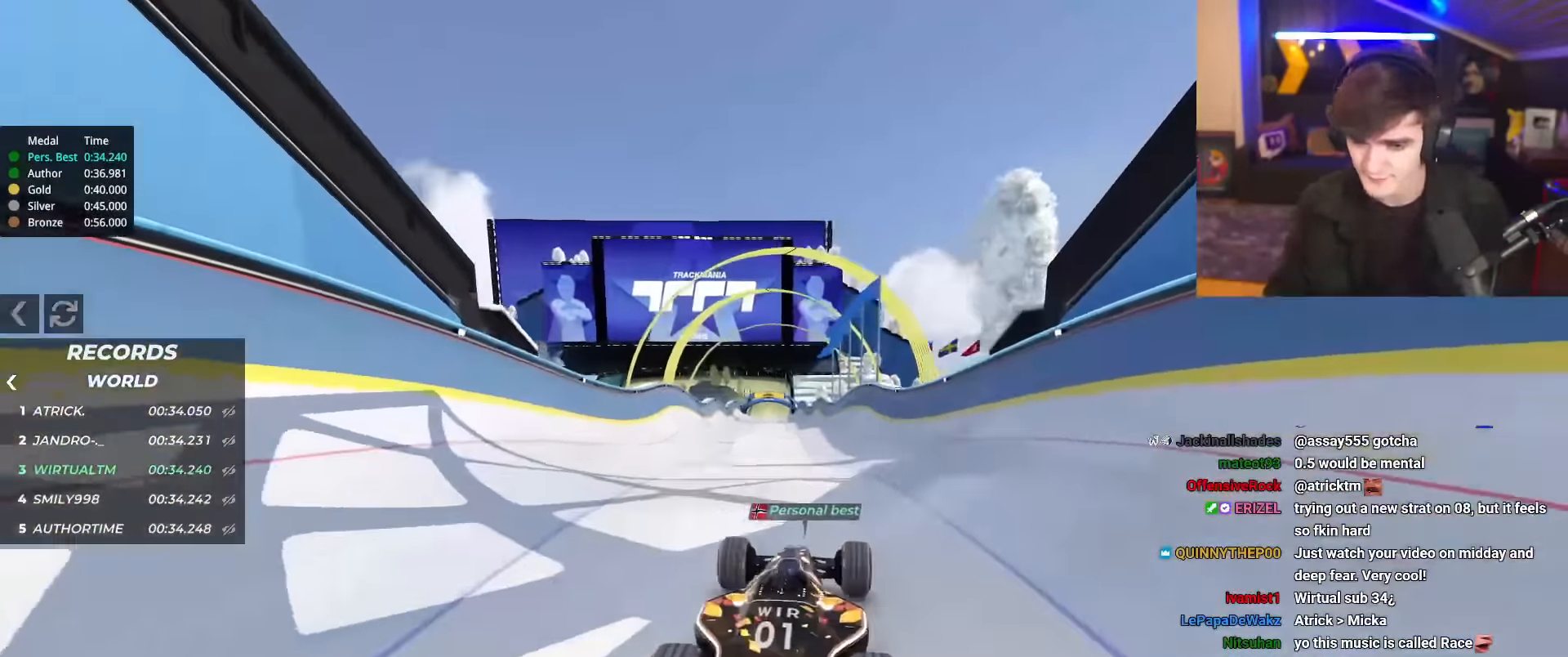
{"keys": ["up"], "events": []}
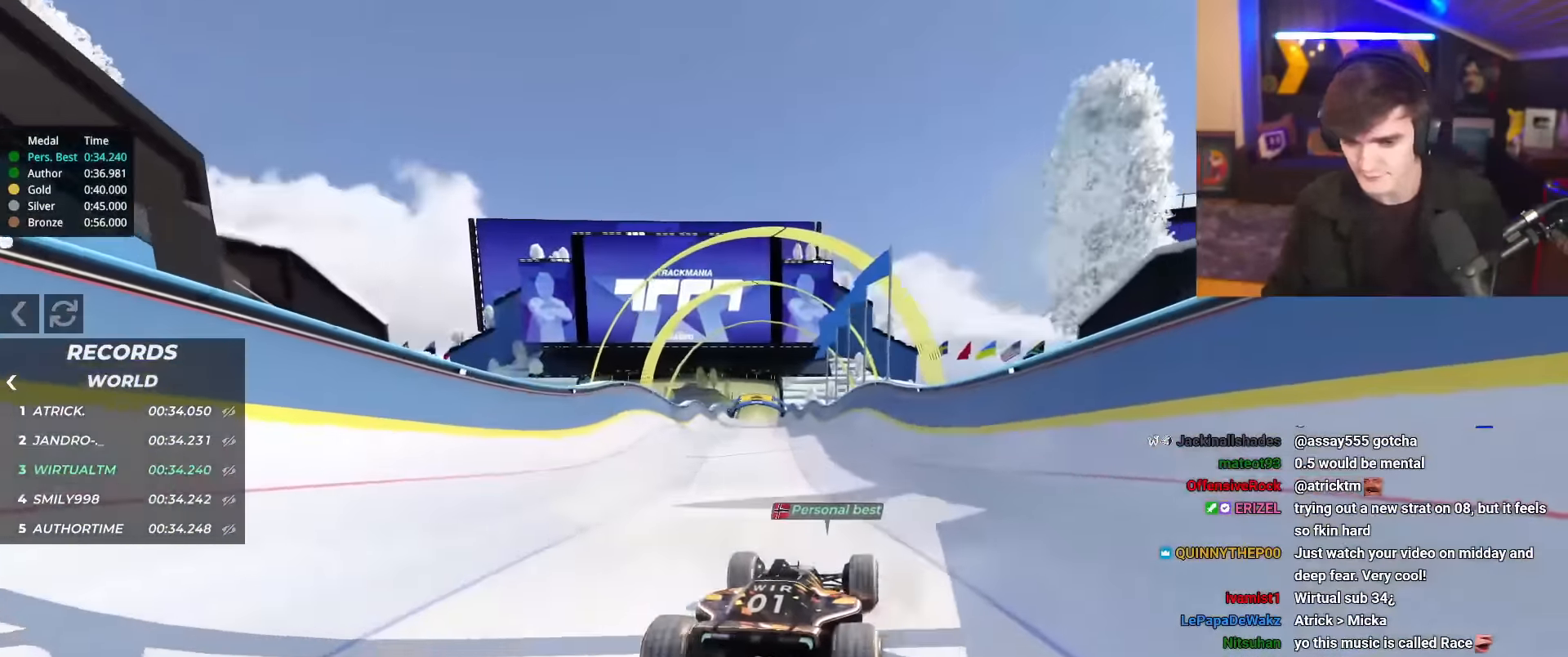
{"keys": ["up"], "events": []}
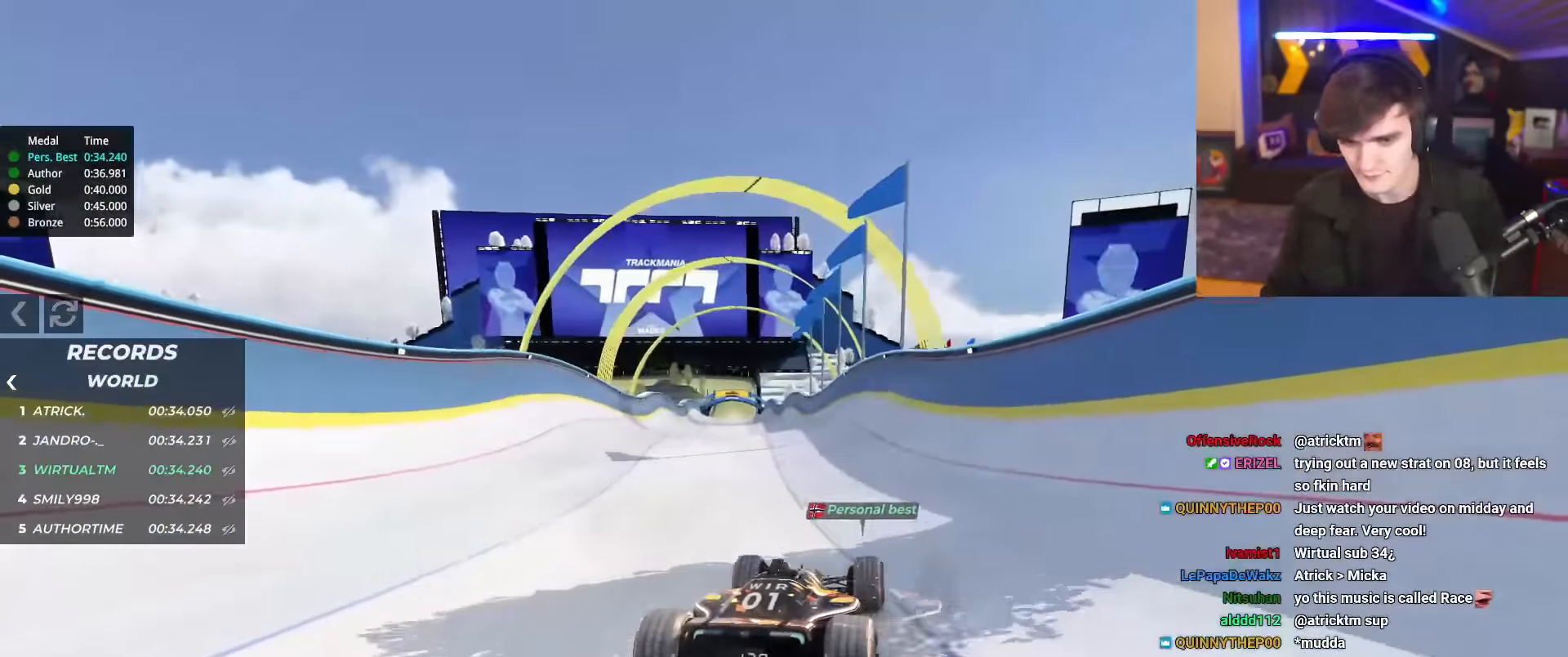
{"keys": ["up"], "events": []}
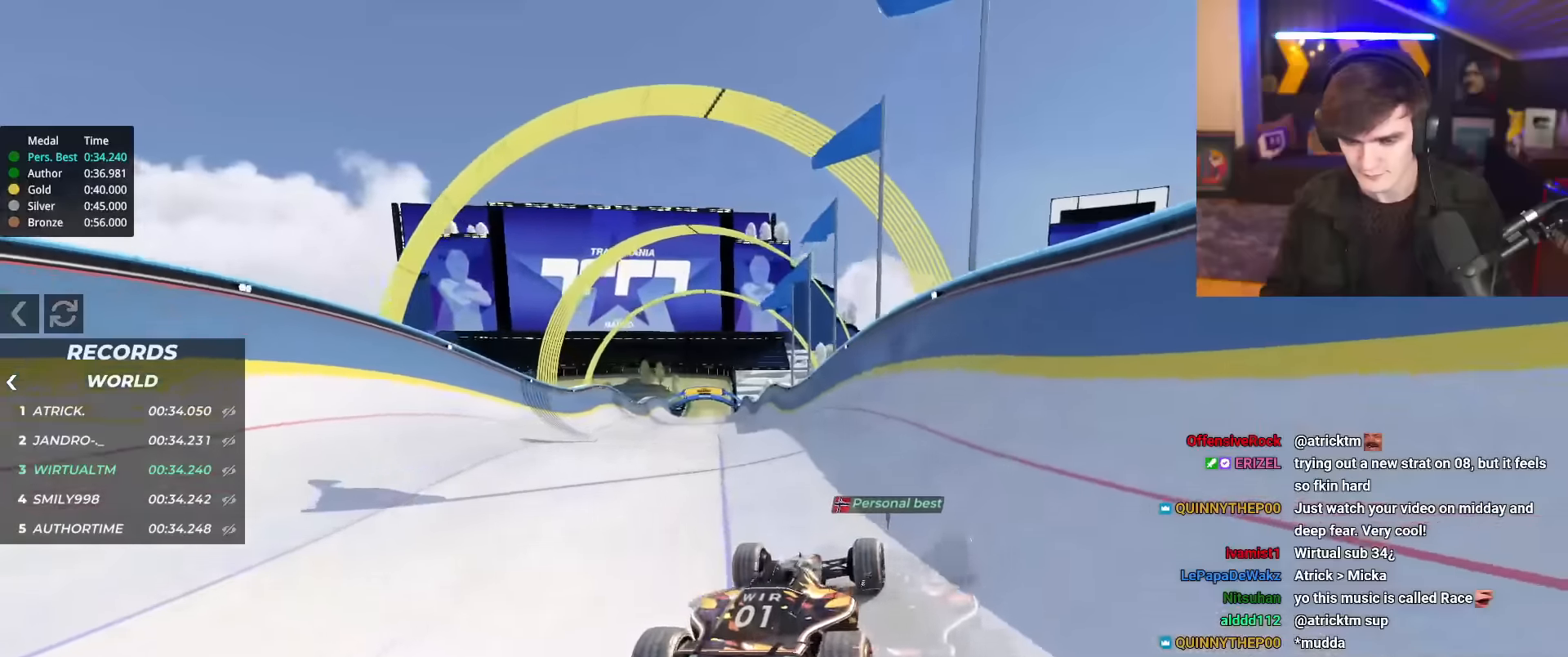
{"keys": ["up"], "events": [[117, "left", "down"], [167, "left", "up"]]}
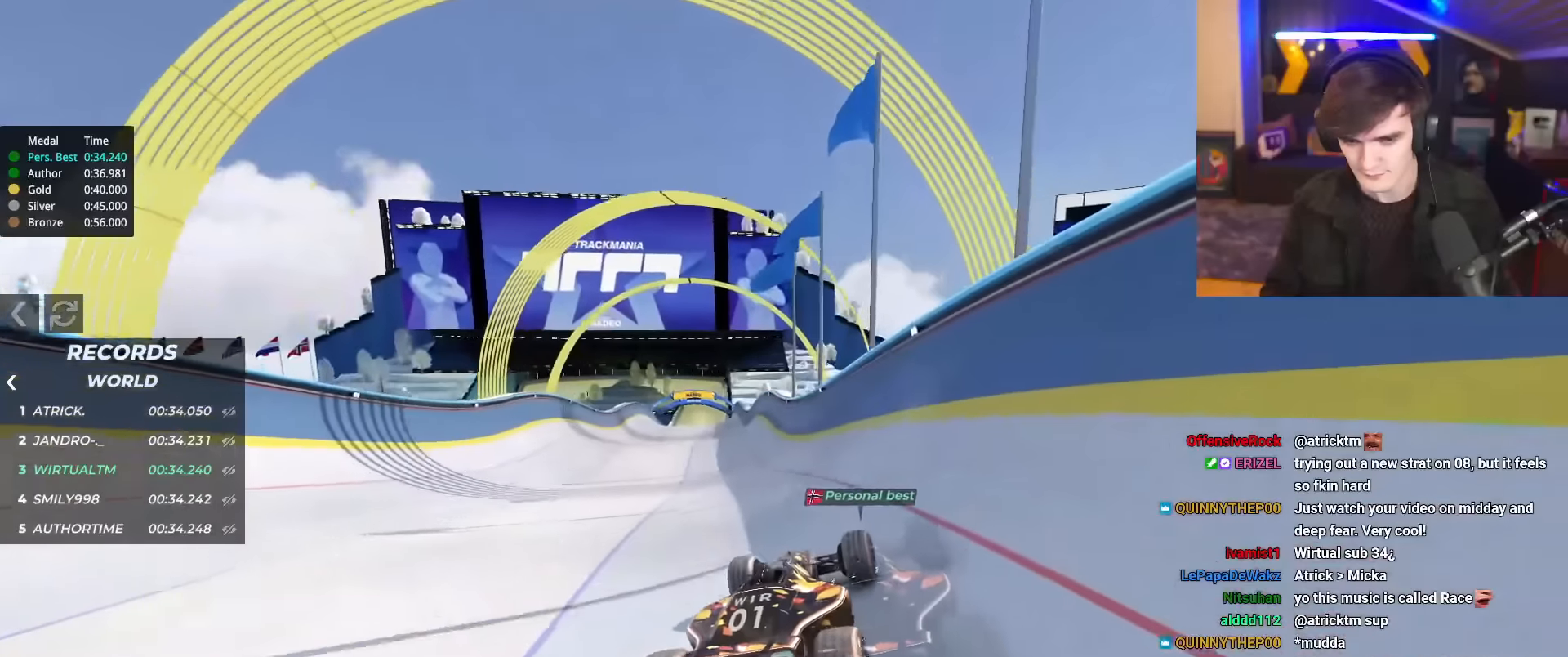
{"keys": ["left", "up"], "events": [[317, "left", "down"]]}
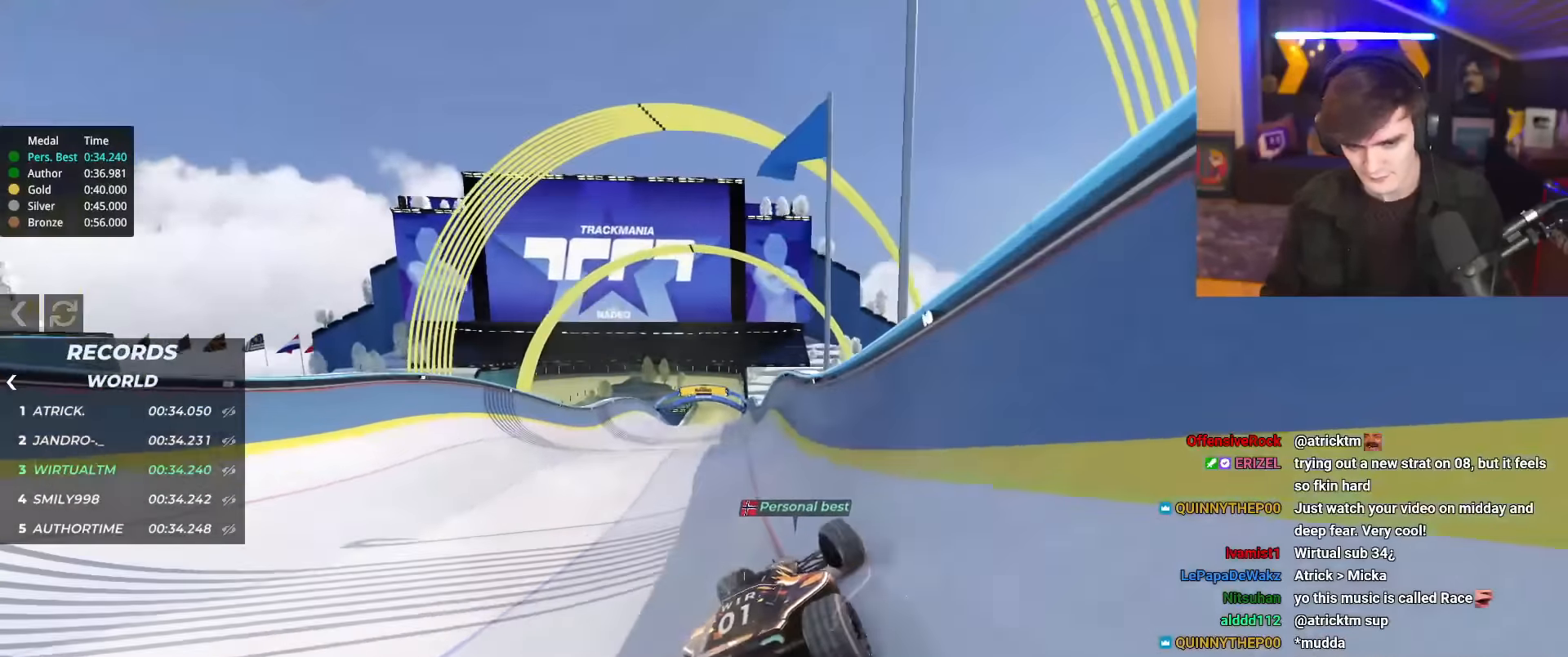
{"keys": ["right", "up"], "events": [[333, "left", "up"], [383, "right", "down"]]}
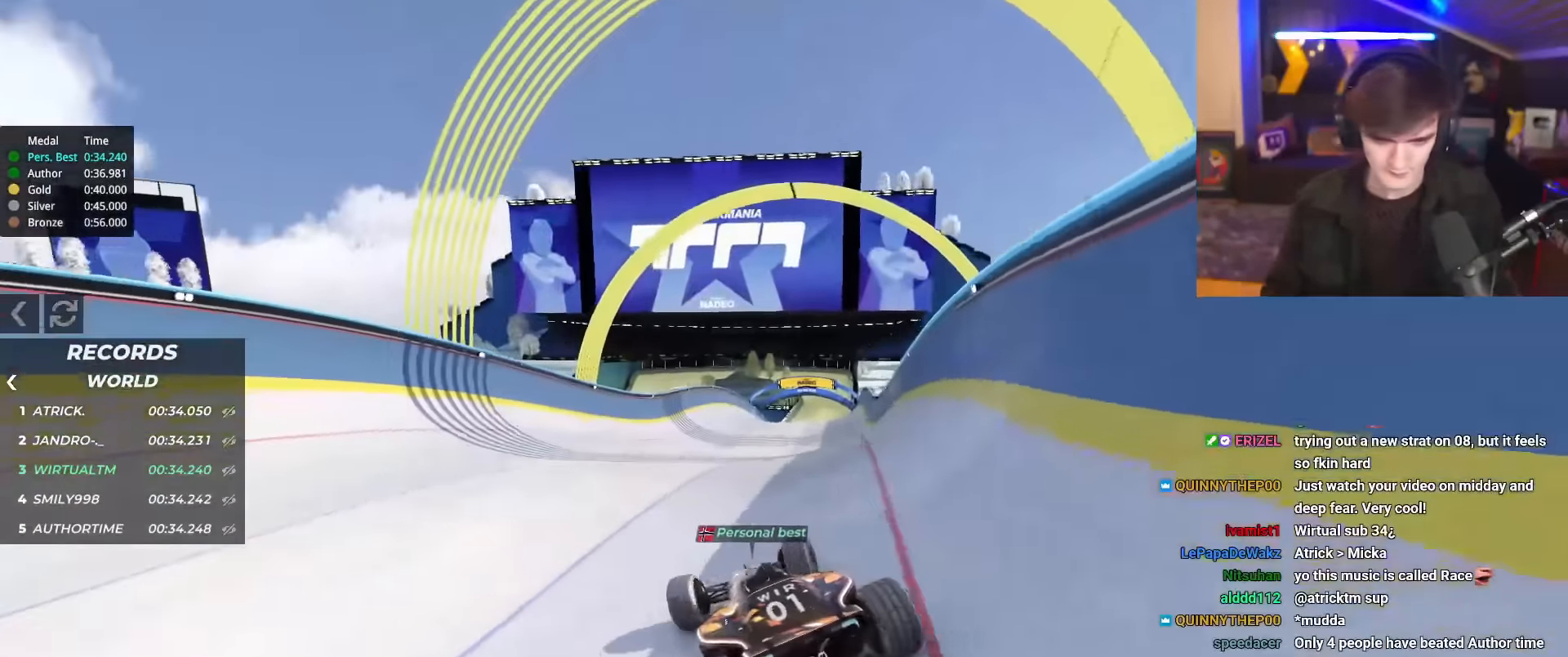
{"keys": ["right", "up"], "events": []}
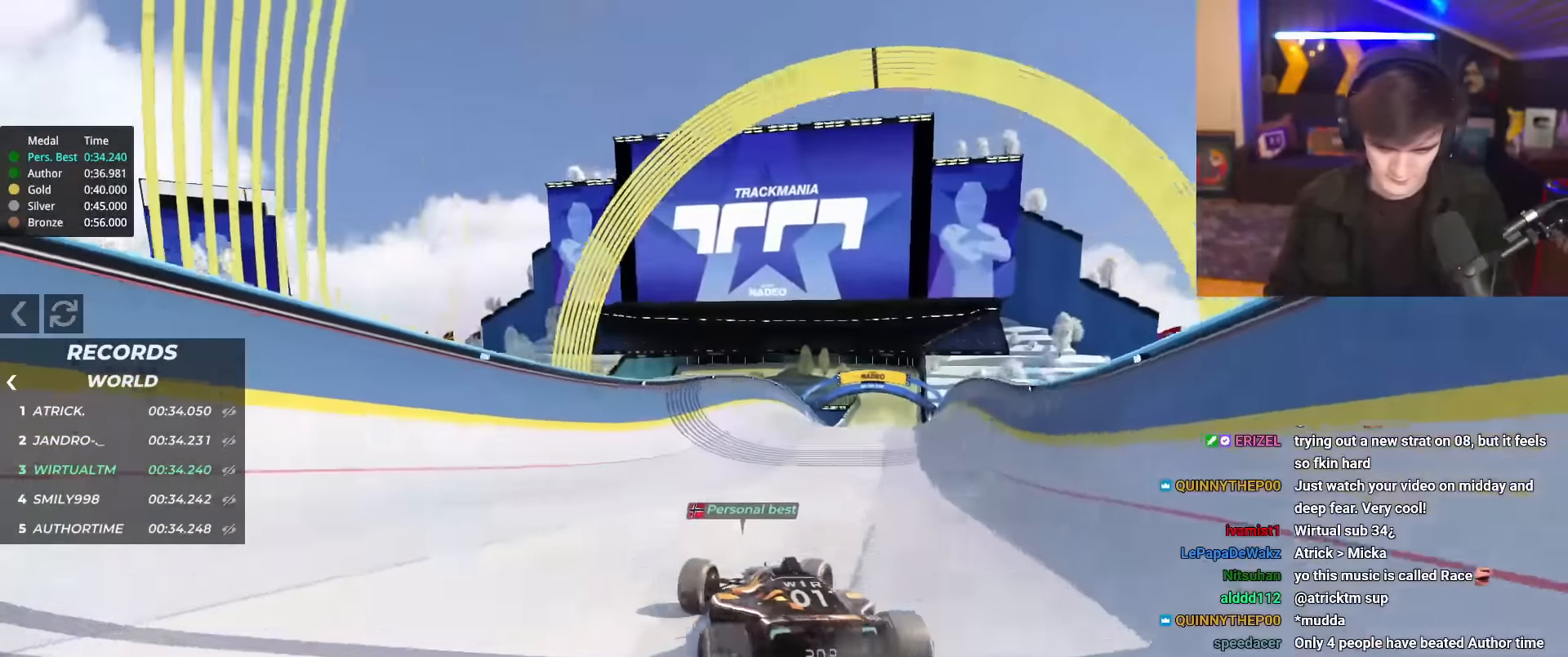
{"keys": ["left", "up"], "events": [[283, "right", "up"], [317, "left", "down"]]}
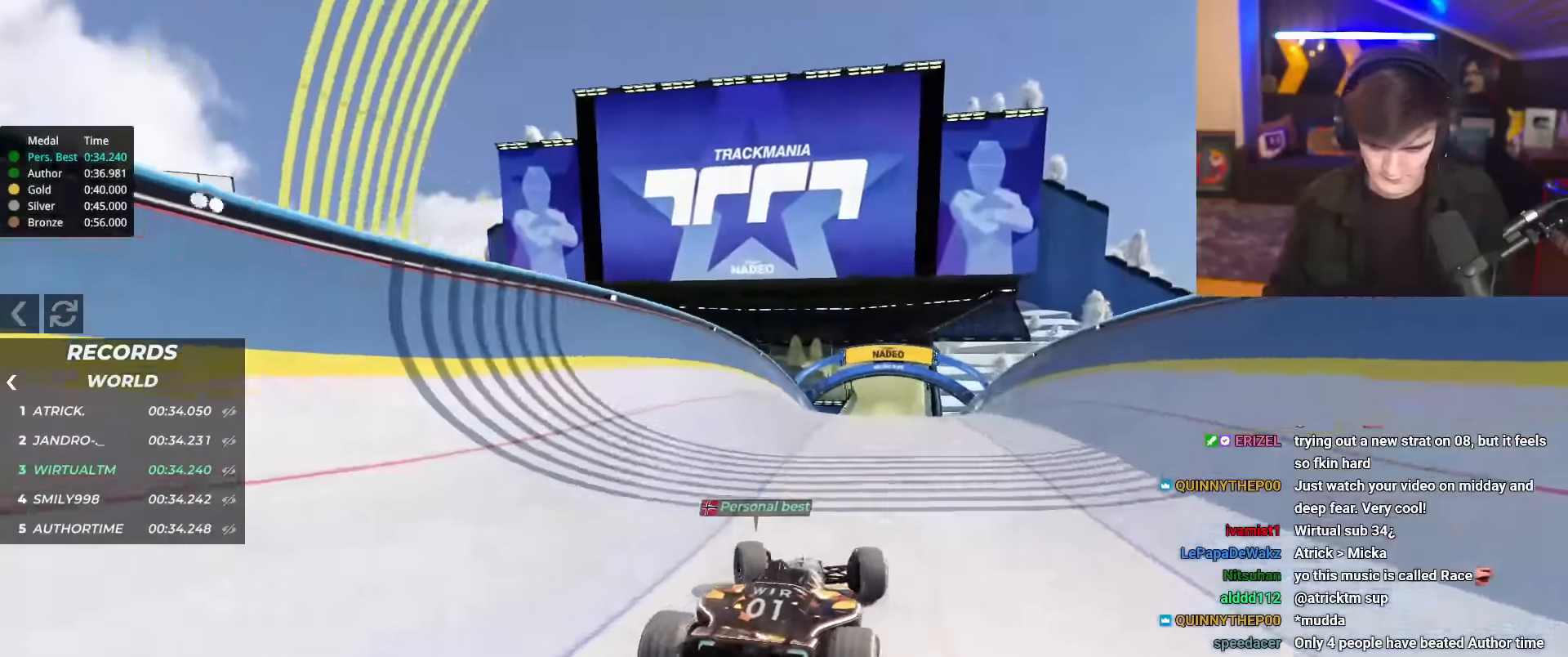
{"keys": ["up"], "events": [[284, "left", "up"], [434, "right", "down"], [484, "right", "up"]]}
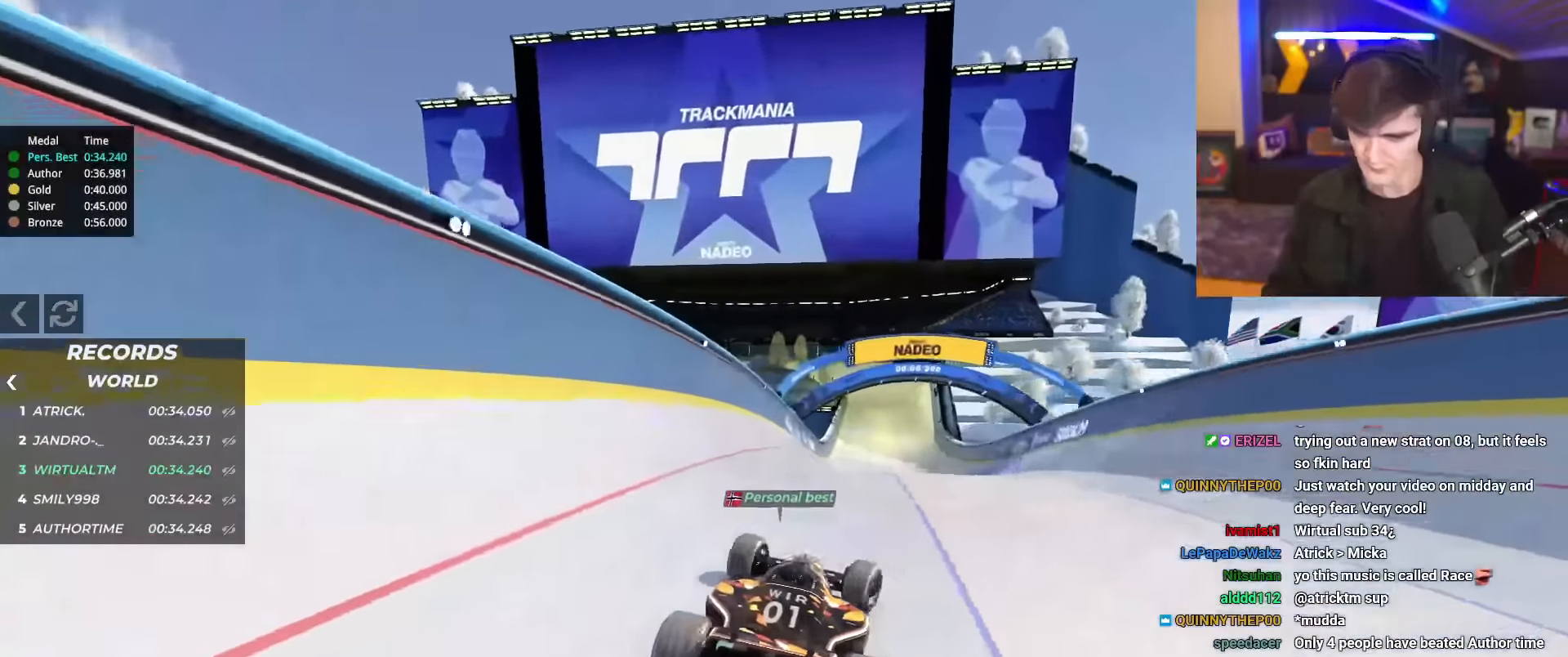
{"keys": ["up"], "events": [[300, "right", "down"], [350, "right", "up"]]}
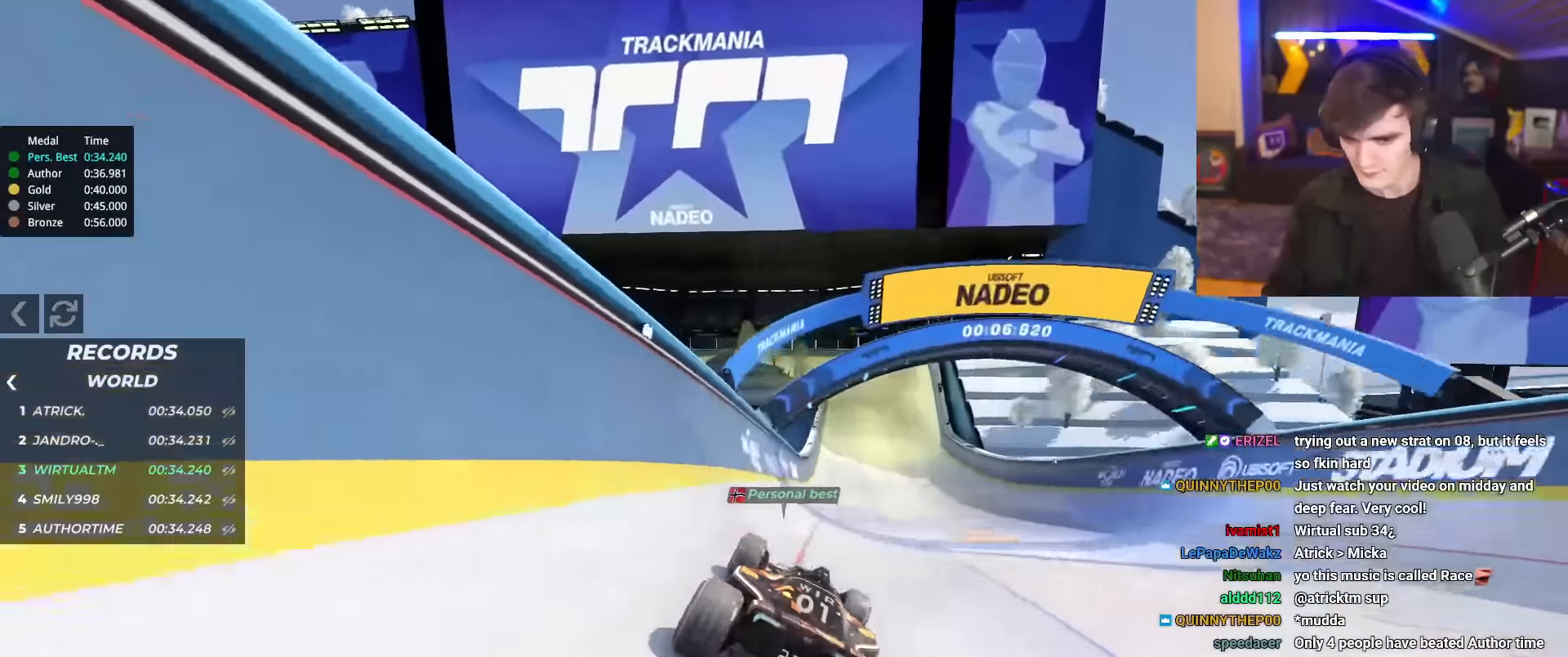
{"keys": ["right", "up"], "events": [[433, "right", "down"]]}
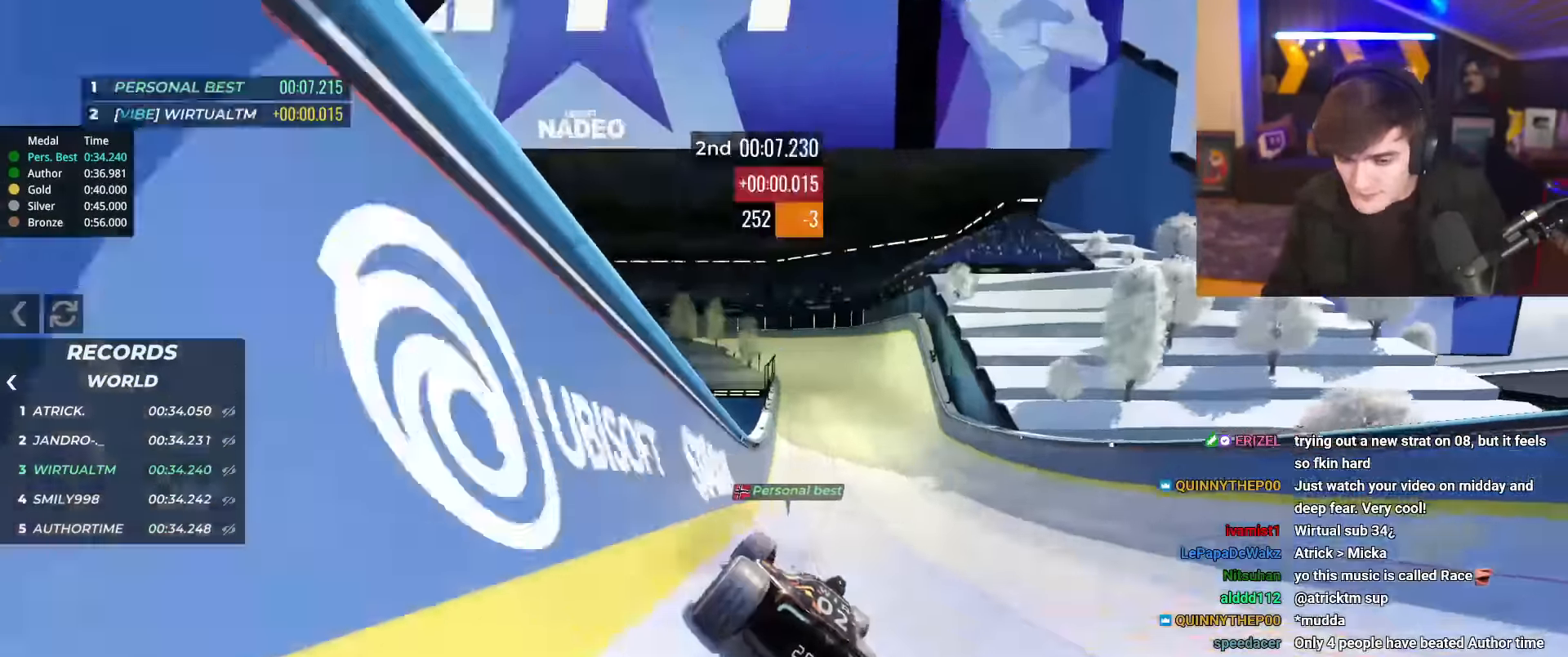
{"keys": ["right", "up"], "events": [[33, "right", "up"], [434, "right", "down"]]}
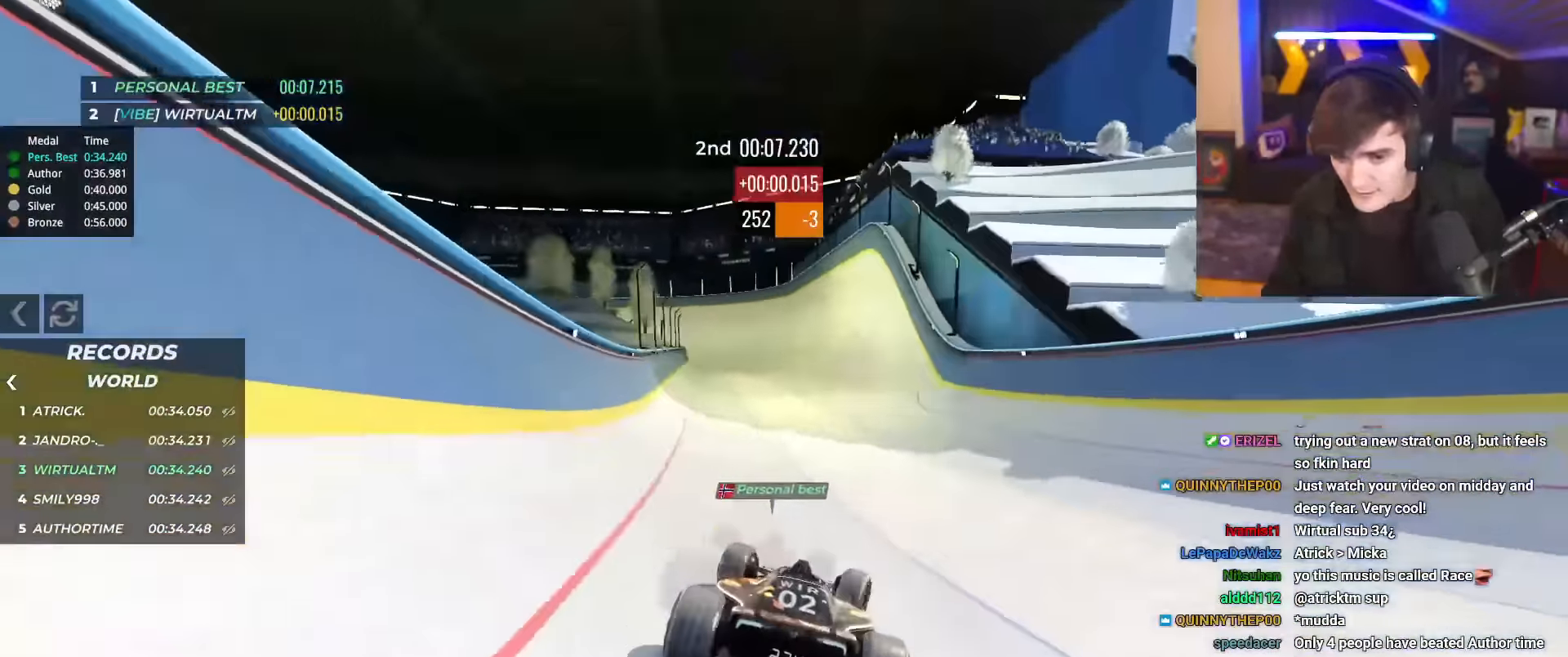
{"keys": ["up"], "events": [[33, "right", "up"]]}
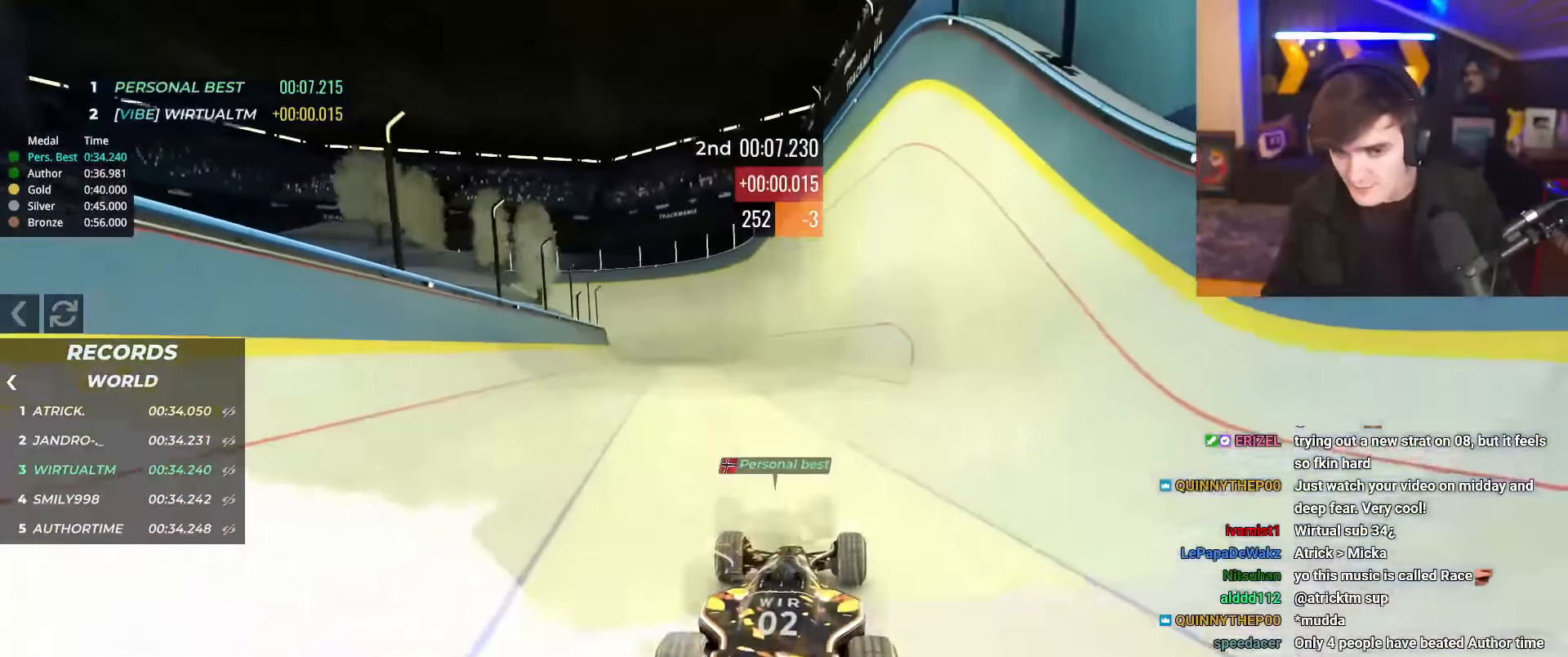
{"keys": ["up"], "events": [[84, "left", "down"], [234, "left", "up"]]}
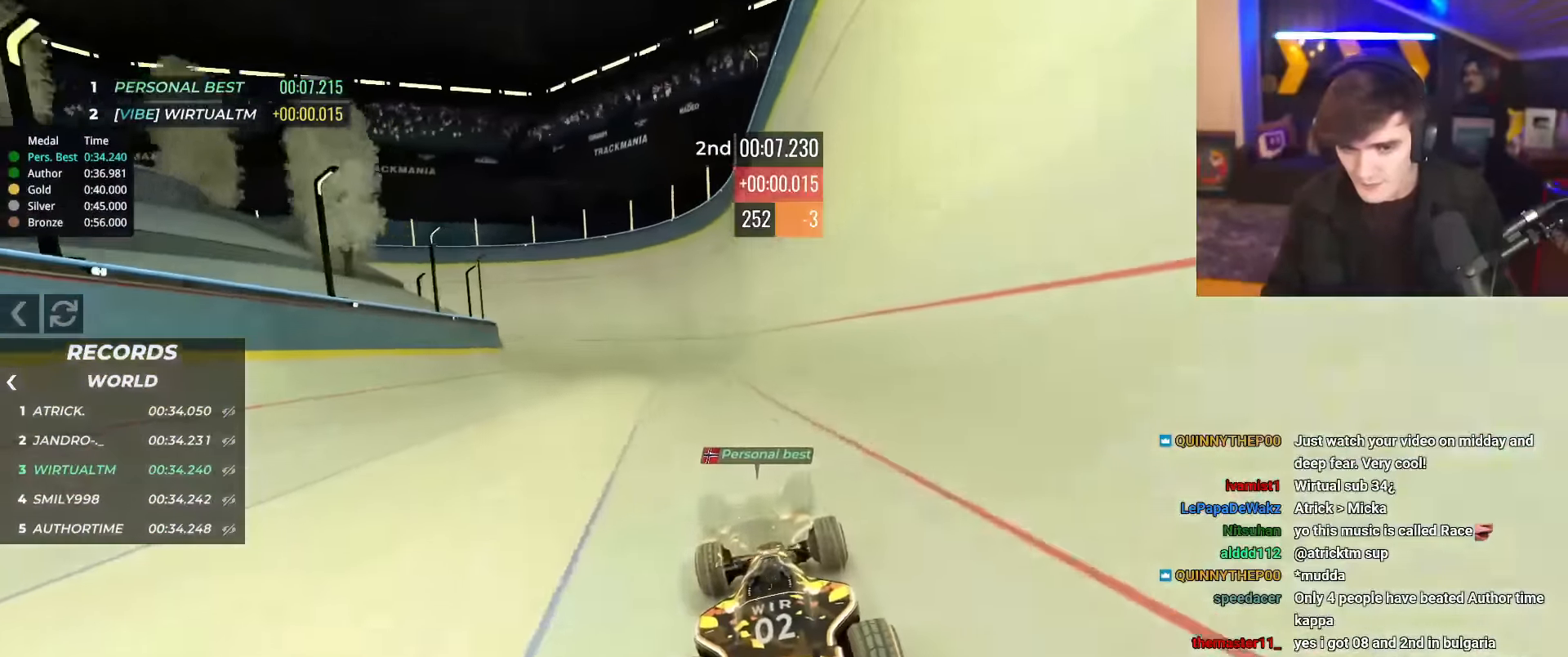
{"keys": ["left", "up"], "events": [[50, "right", "down"], [150, "right", "up"], [483, "left", "down"]]}
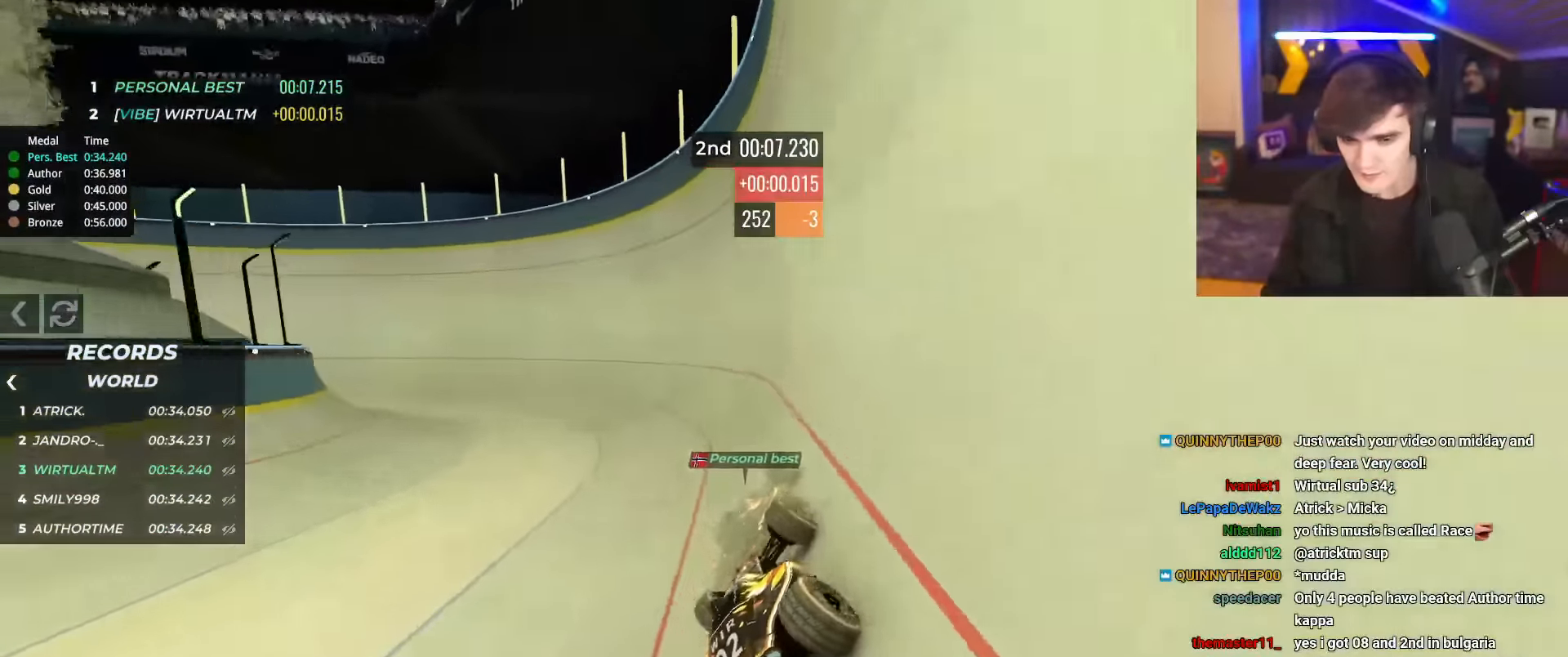
{"keys": ["left", "up"], "events": []}
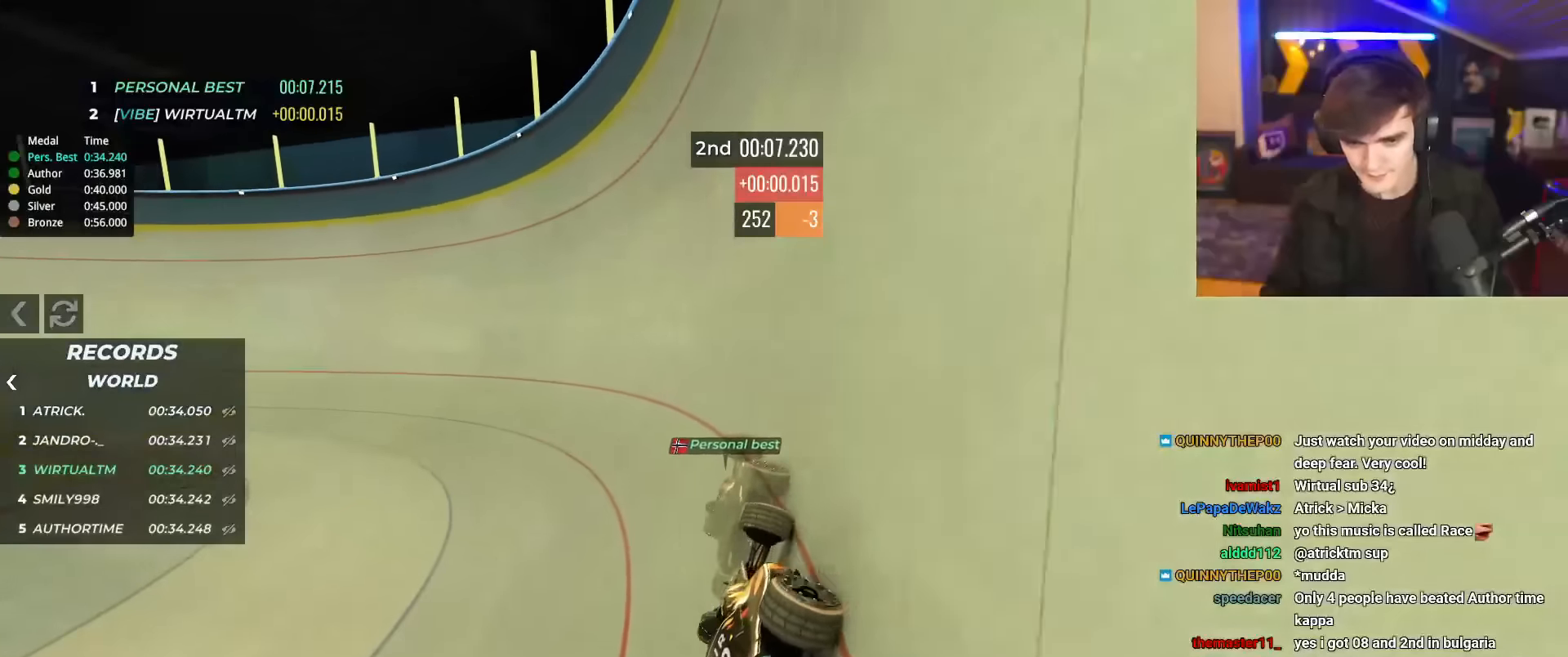
{"keys": ["up"], "events": [[317, "right", "down"], [367, "left", "up"], [417, "right", "up"]]}
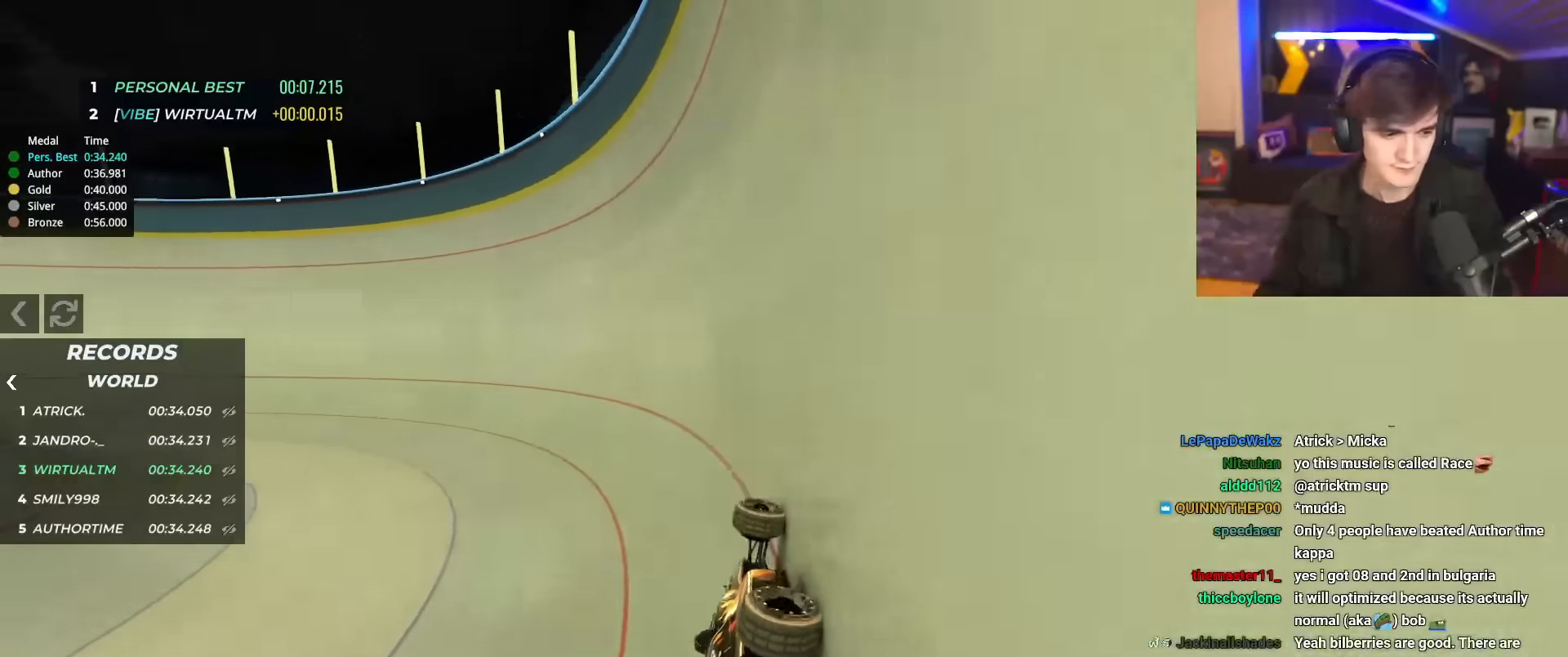
{"keys": ["up"], "events": []}
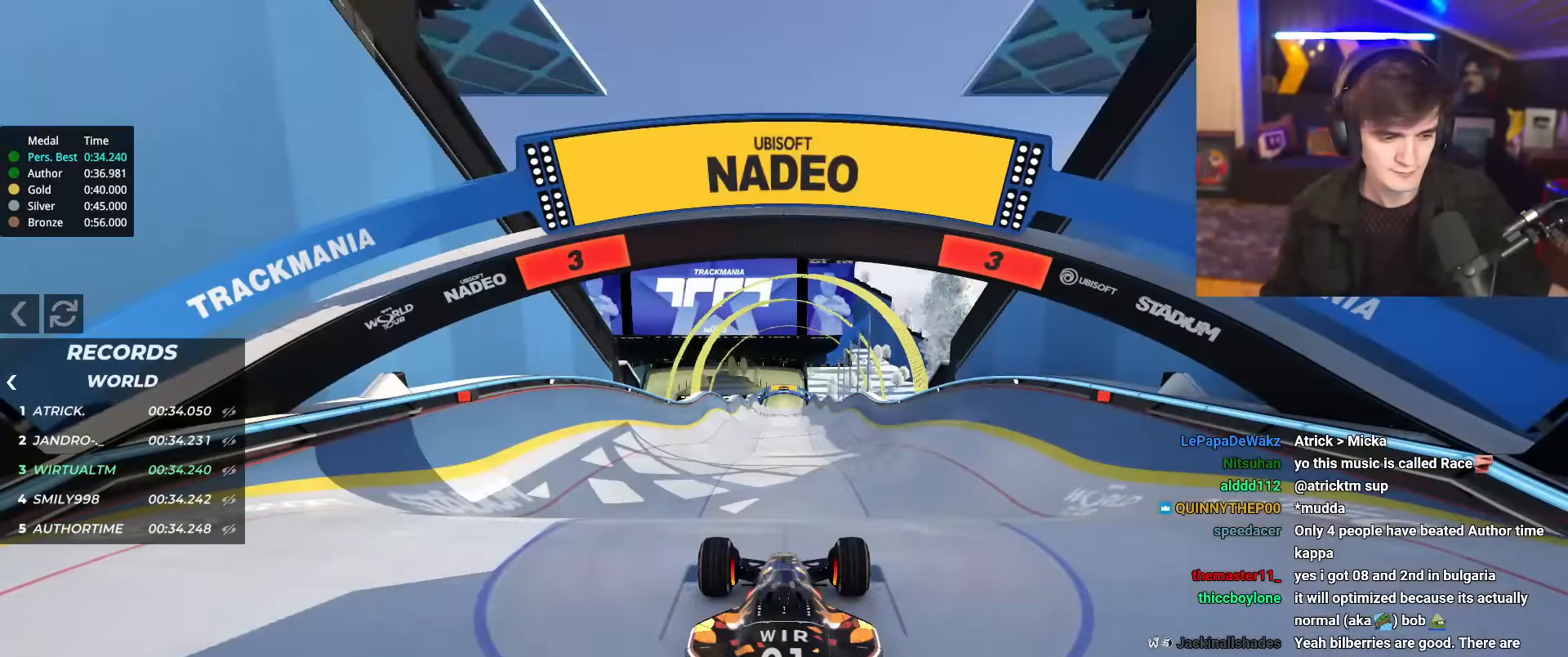
{"keys": ["up"], "events": []}
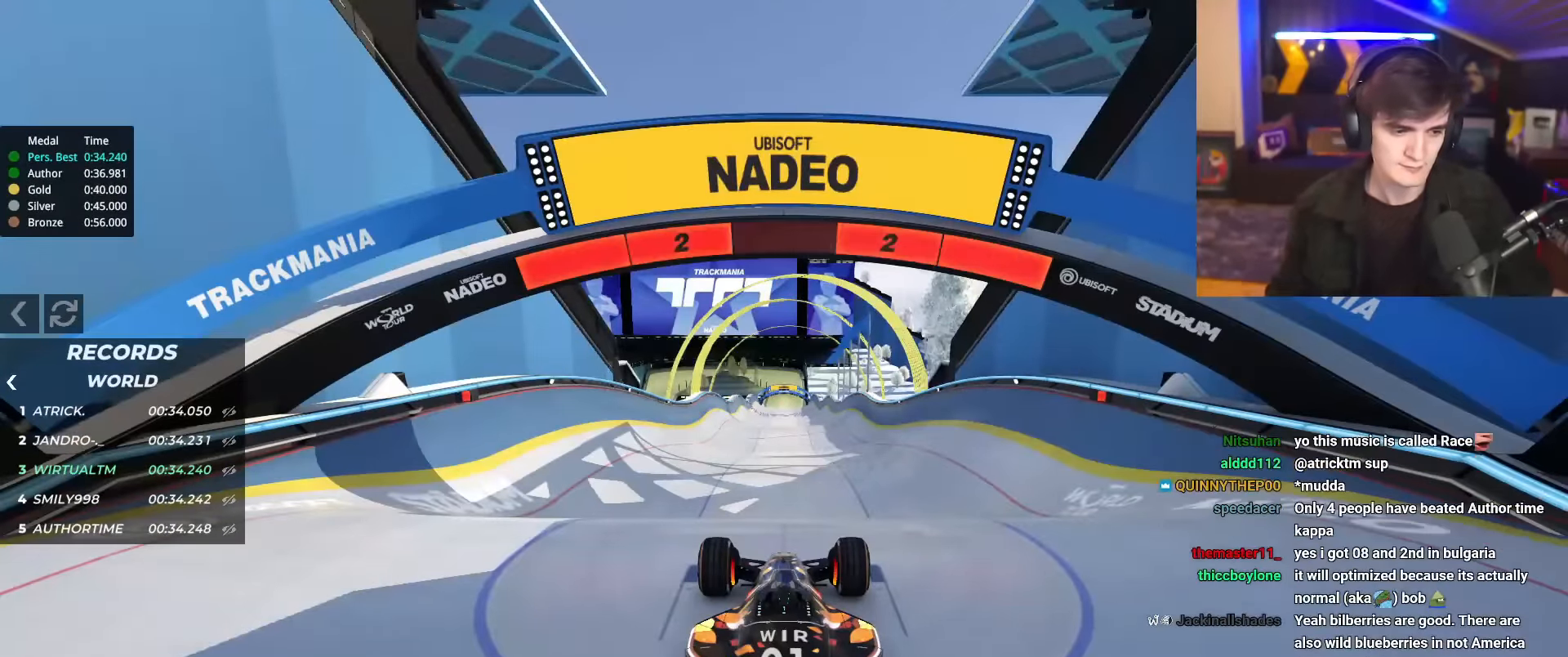
{"keys": ["up"], "events": []}
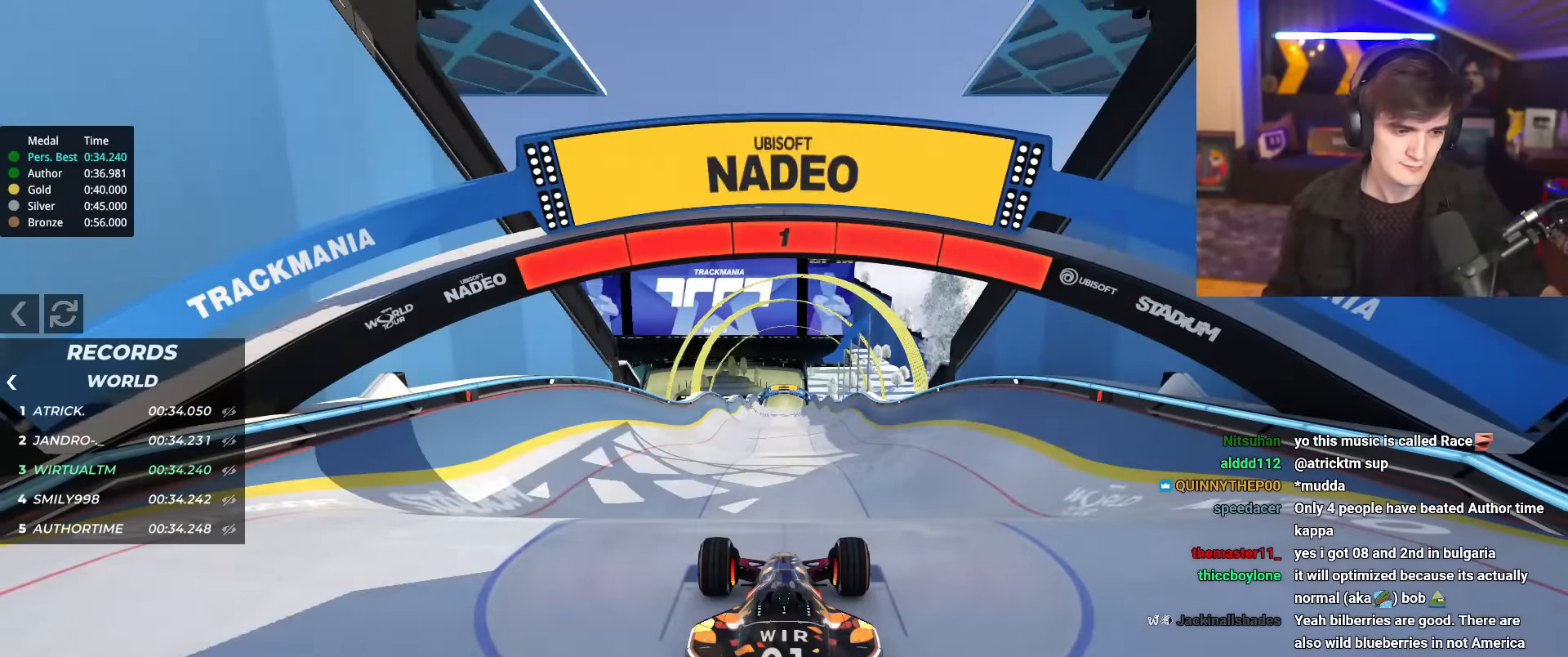
{"keys": ["up"], "events": []}
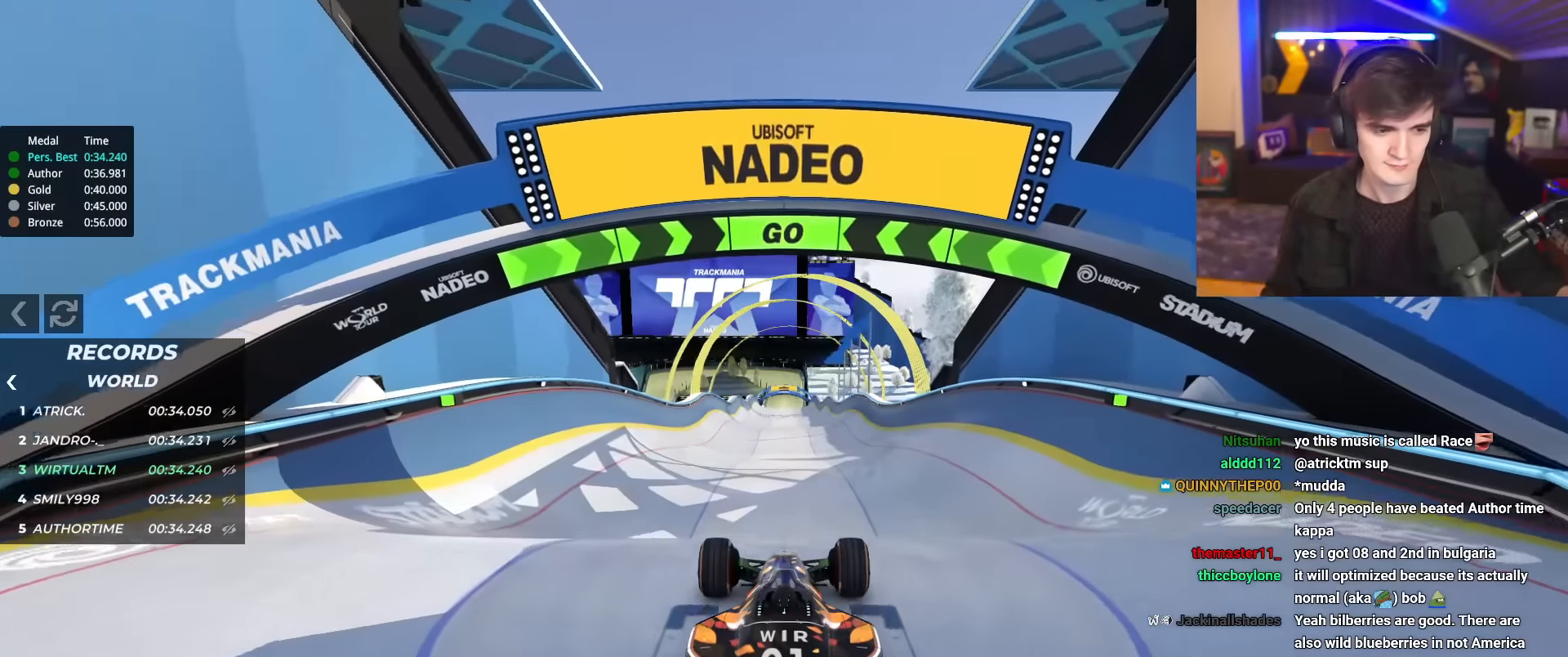
{"keys": ["up"], "events": []}
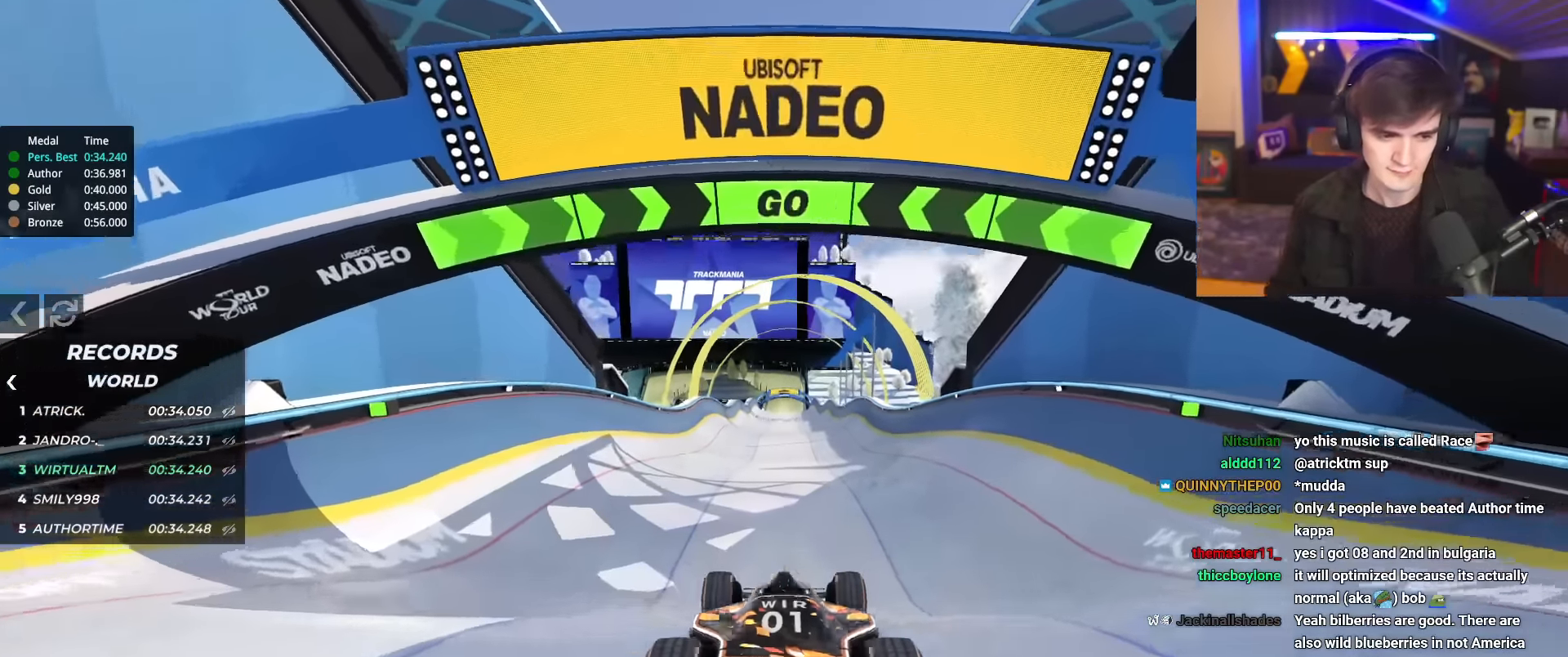
{"keys": ["up"], "events": [[50, "right", "down"], [100, "right", "up"]]}